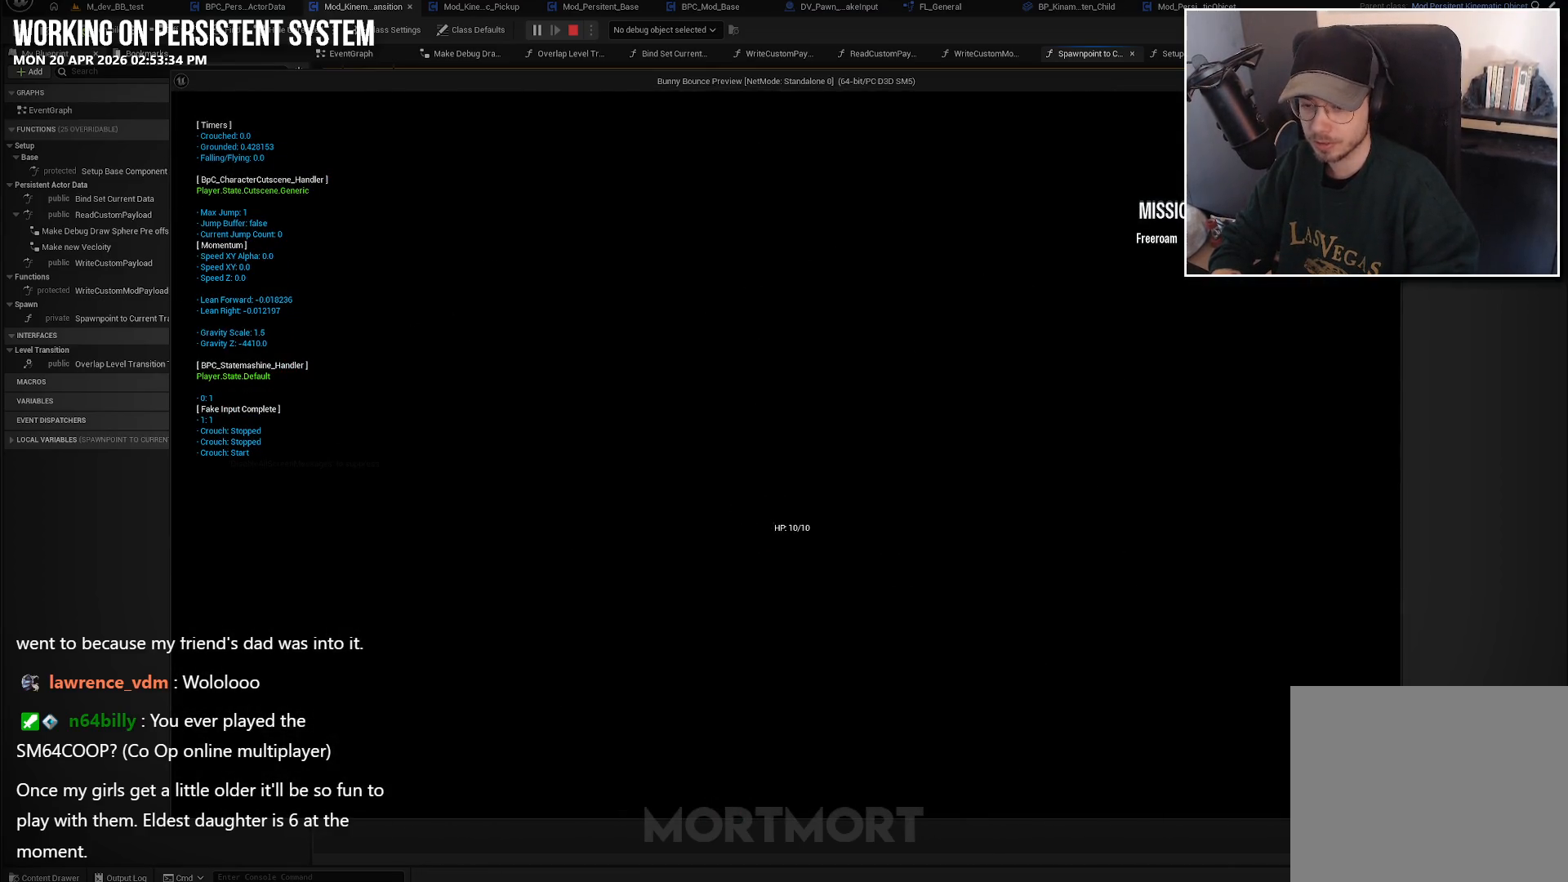
Gameplay with a controller (Xbox layout); each line is a JSON object with the inputs held at the frame after it. "events" lists button and stick changes between this image and that frame as [ms after this image, input, new state], when the widget could be followed in between.
{"buttons": [], "left_stick": "center", "right_stick": "center", "events": []}
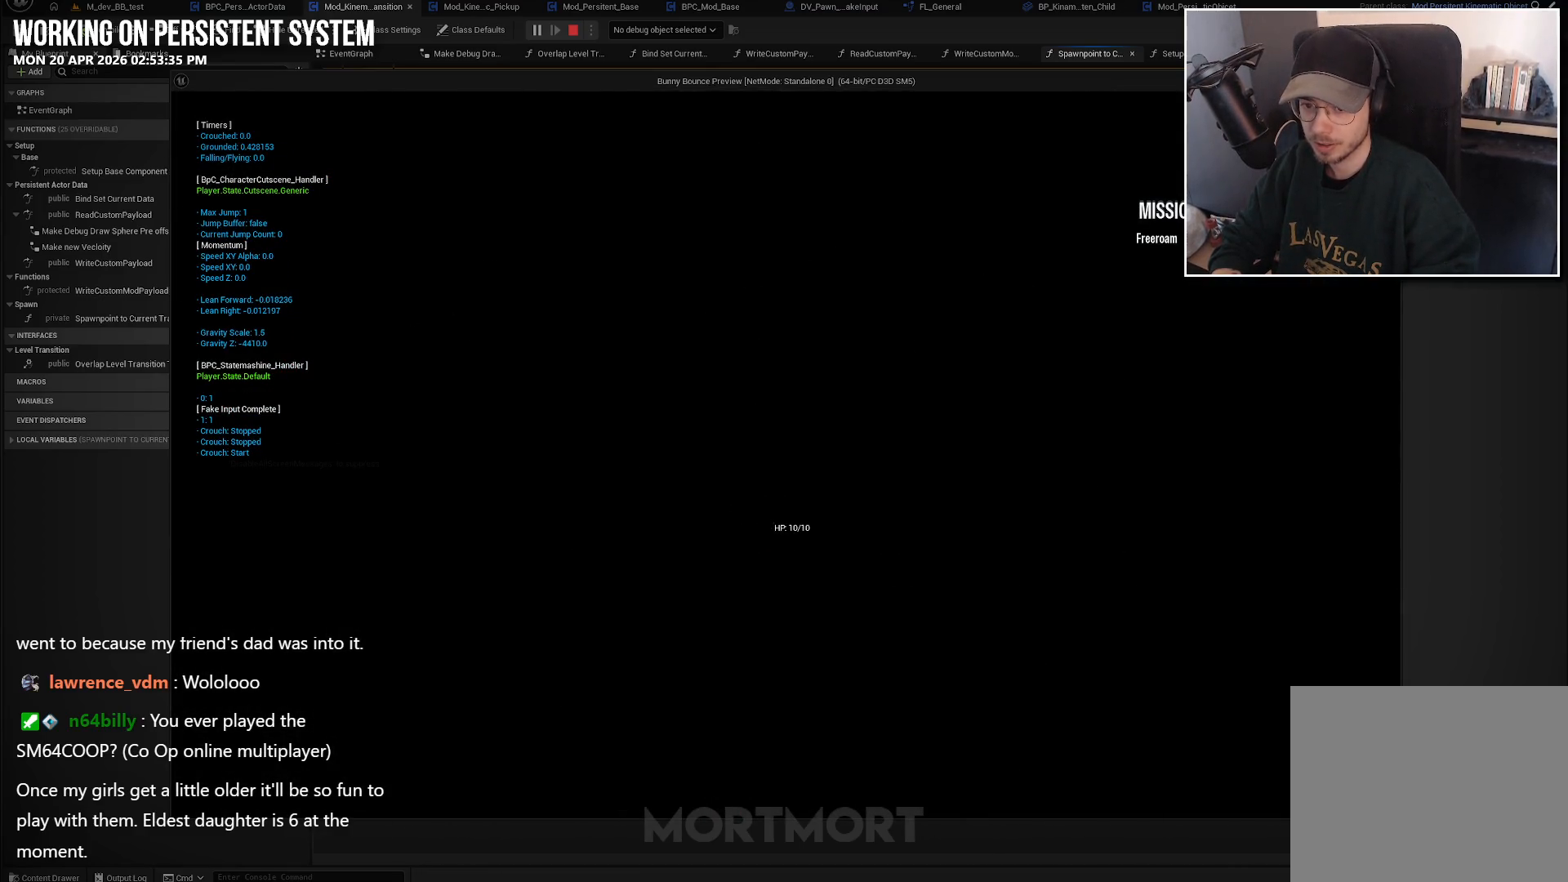
{"buttons": [], "left_stick": "center", "right_stick": "center", "events": []}
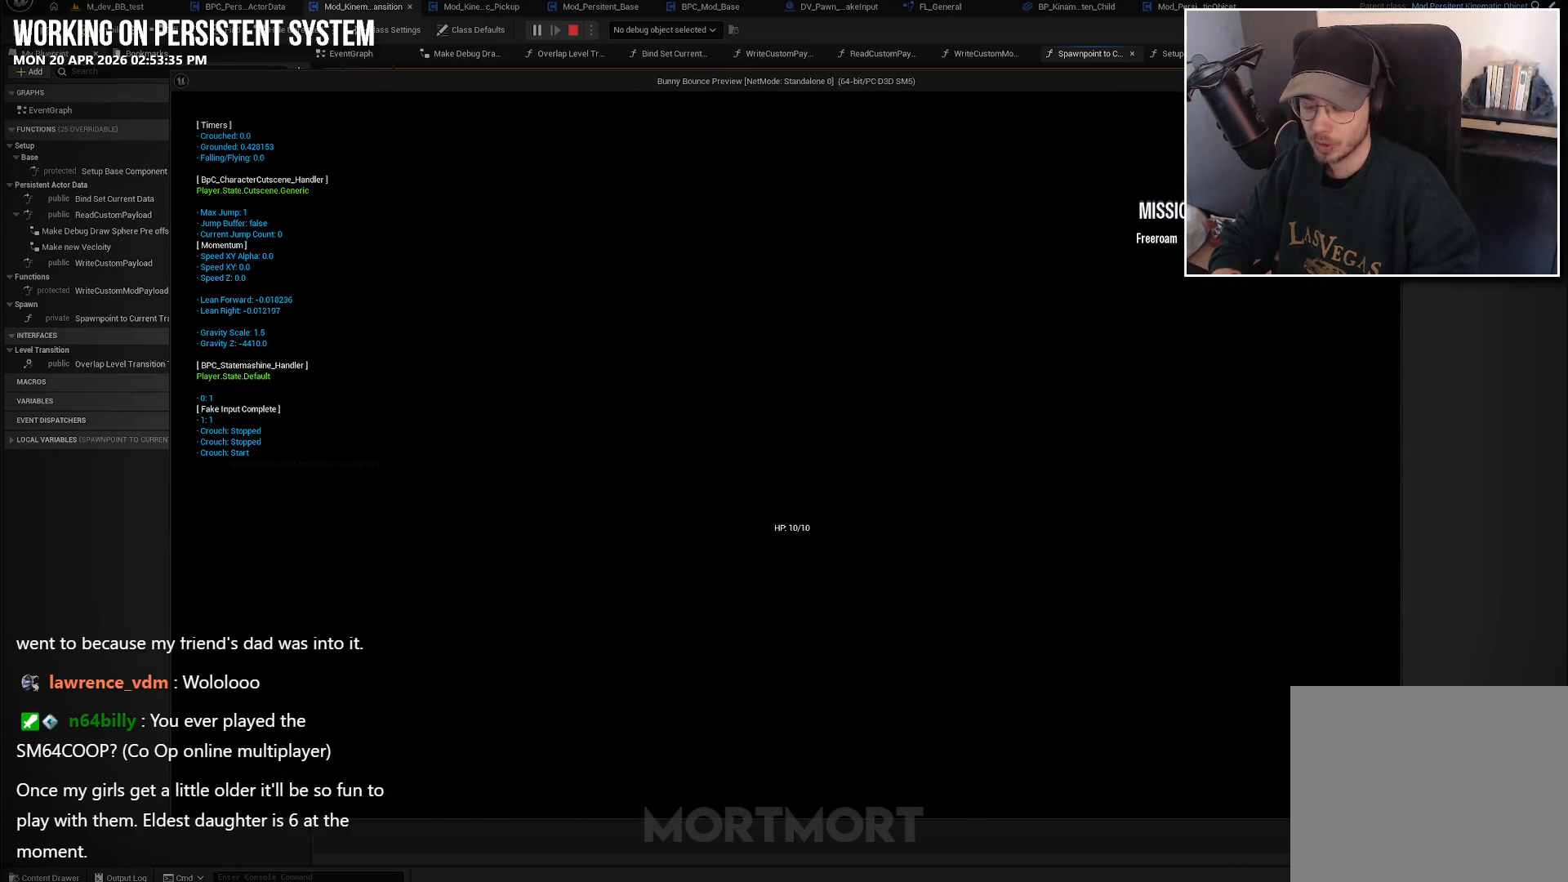
{"buttons": [], "left_stick": "center", "right_stick": "center", "events": []}
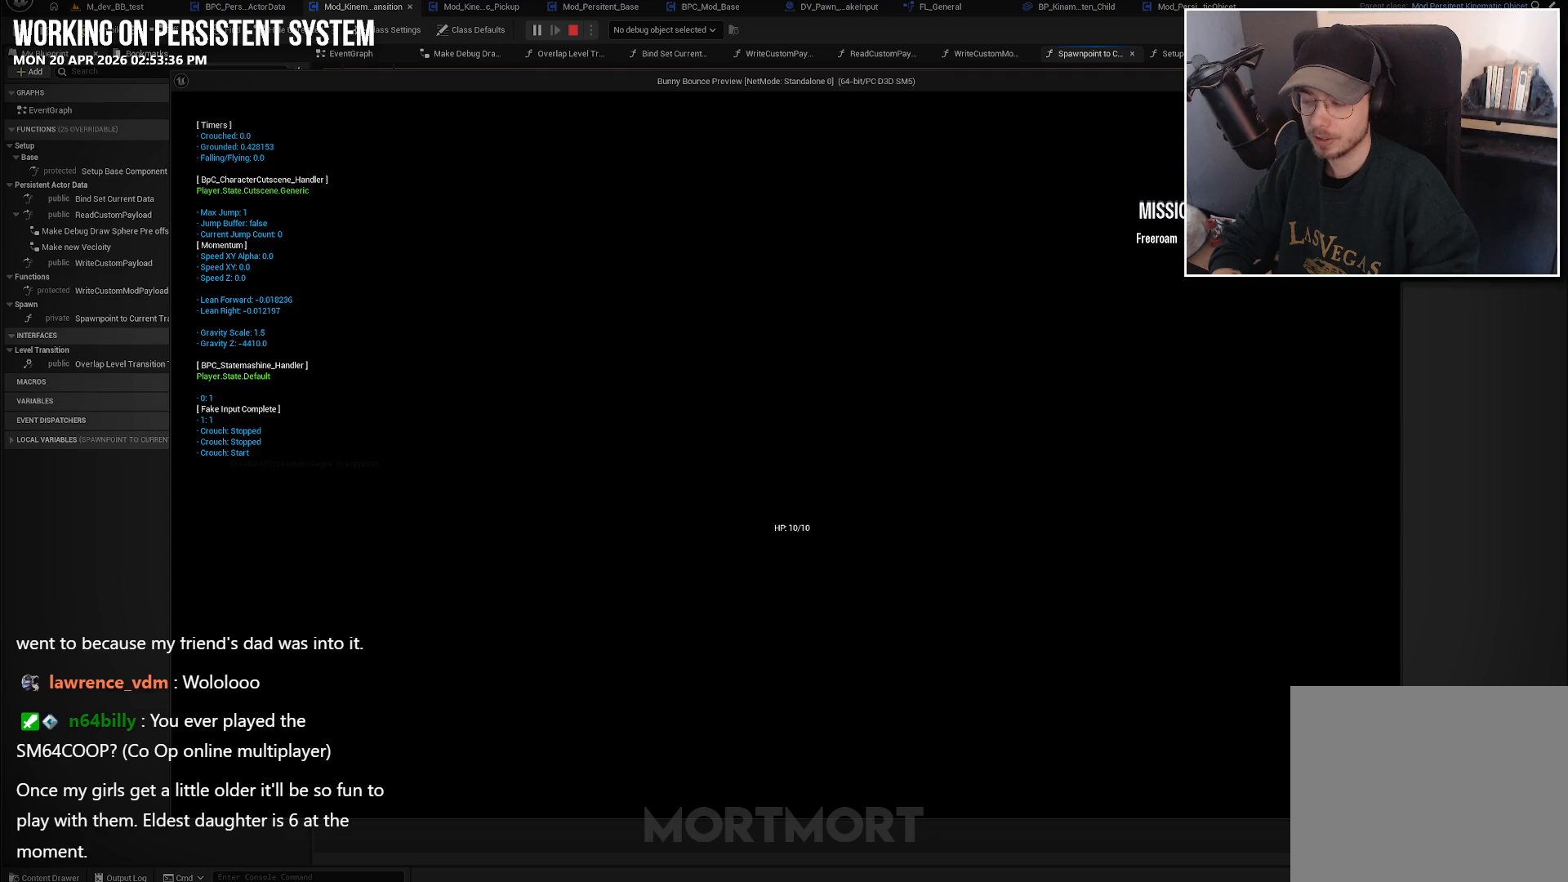
{"buttons": [], "left_stick": "center", "right_stick": "center", "events": []}
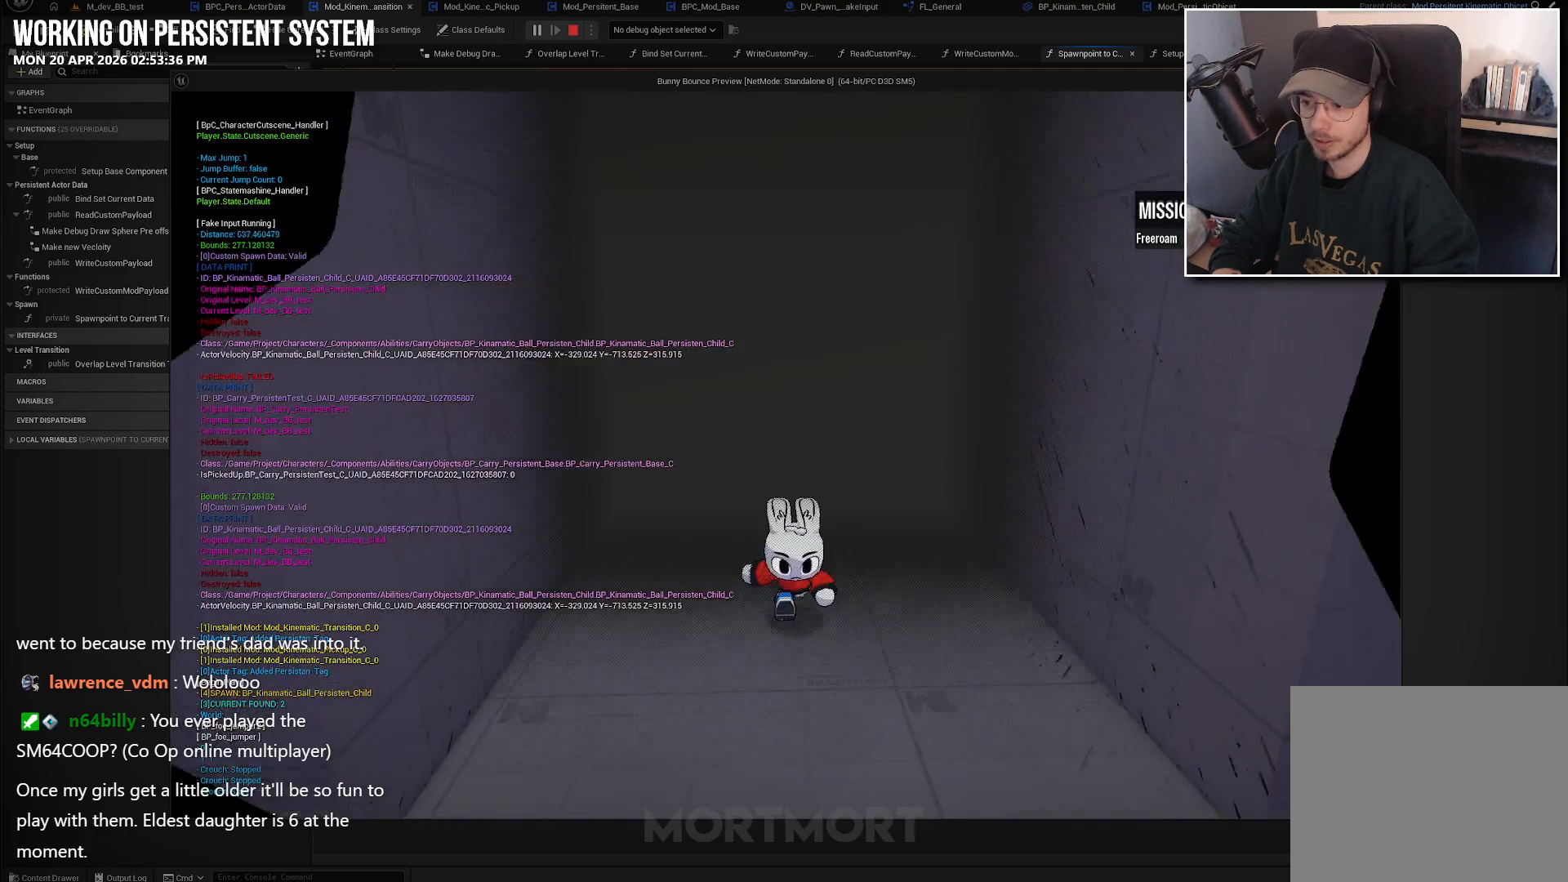
{"buttons": [], "left_stick": "down", "right_stick": "left", "events": [[150, "right_stick", "left"], [500, "left_stick", "down"]]}
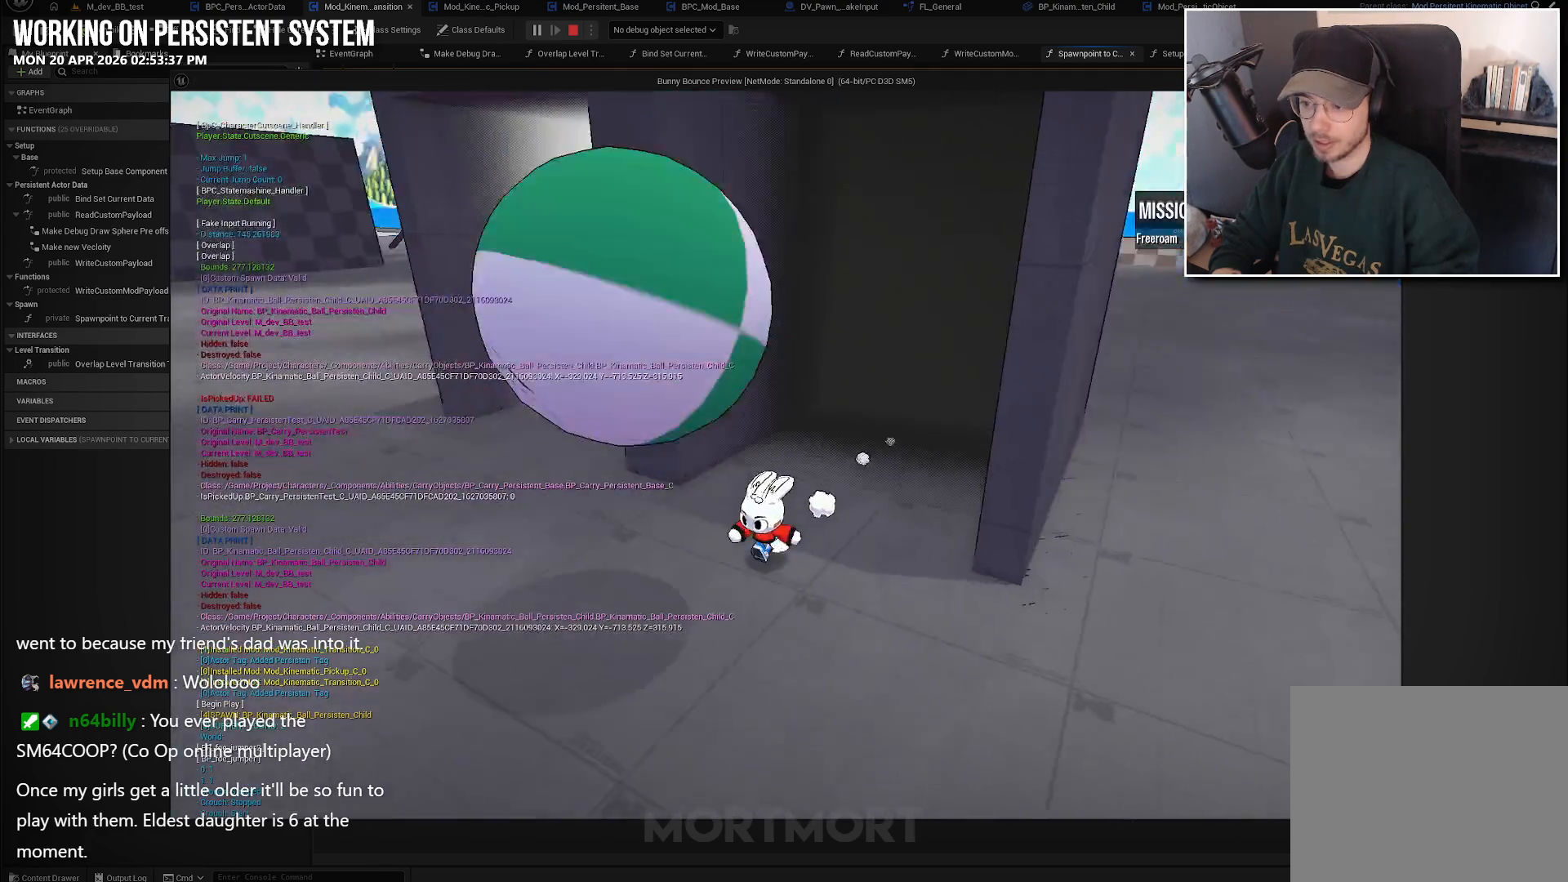
{"buttons": [], "left_stick": "center", "right_stick": "center", "events": [[300, "left_stick", "center"], [450, "right_stick", "center"]]}
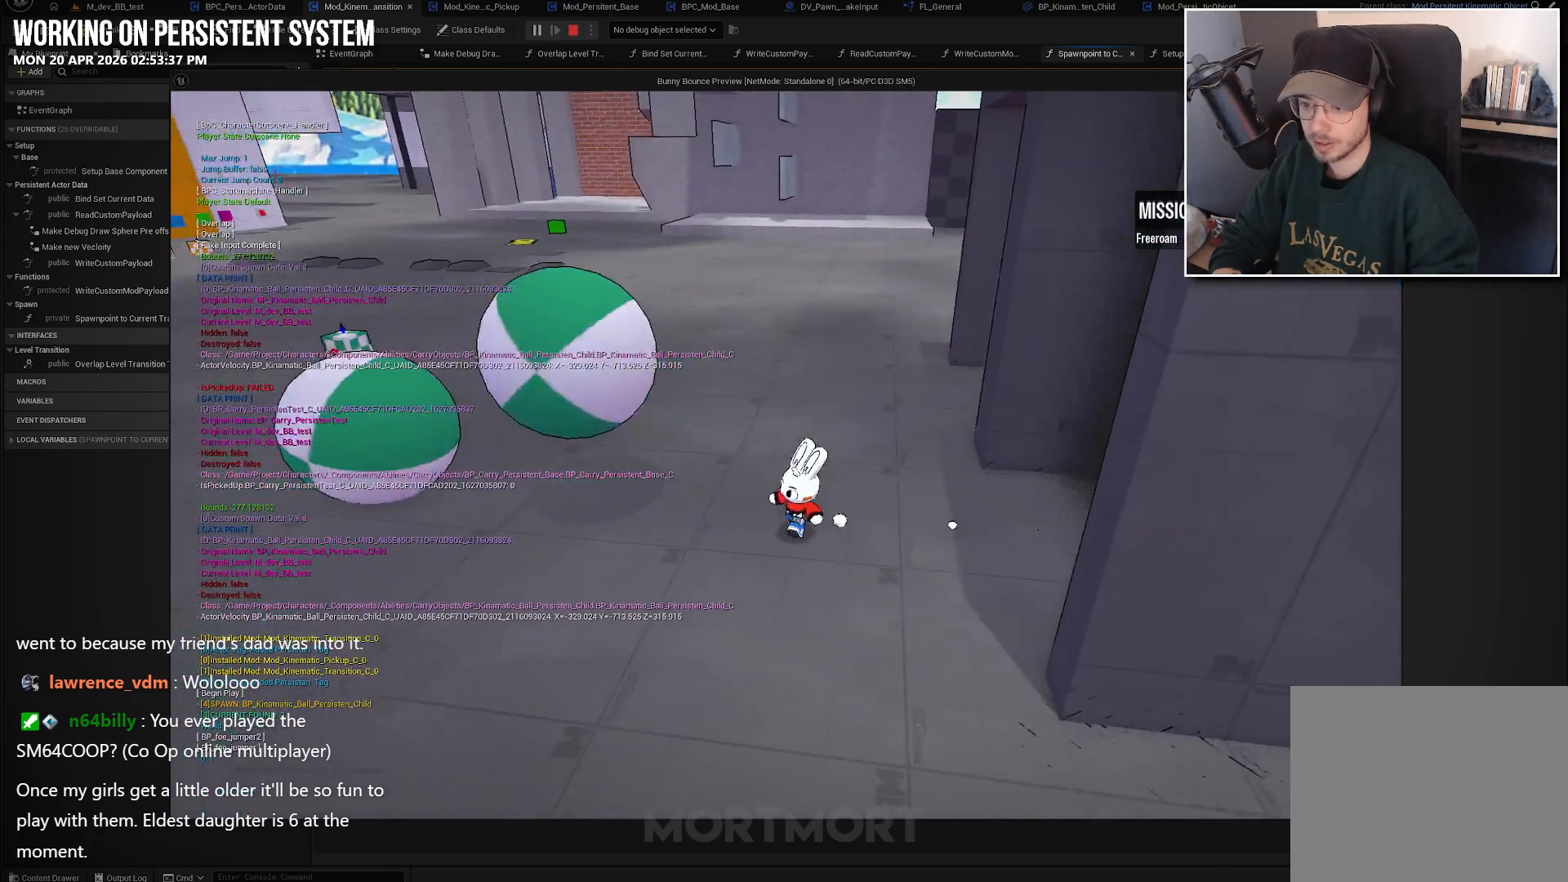
{"buttons": [], "left_stick": "center", "right_stick": "center", "events": []}
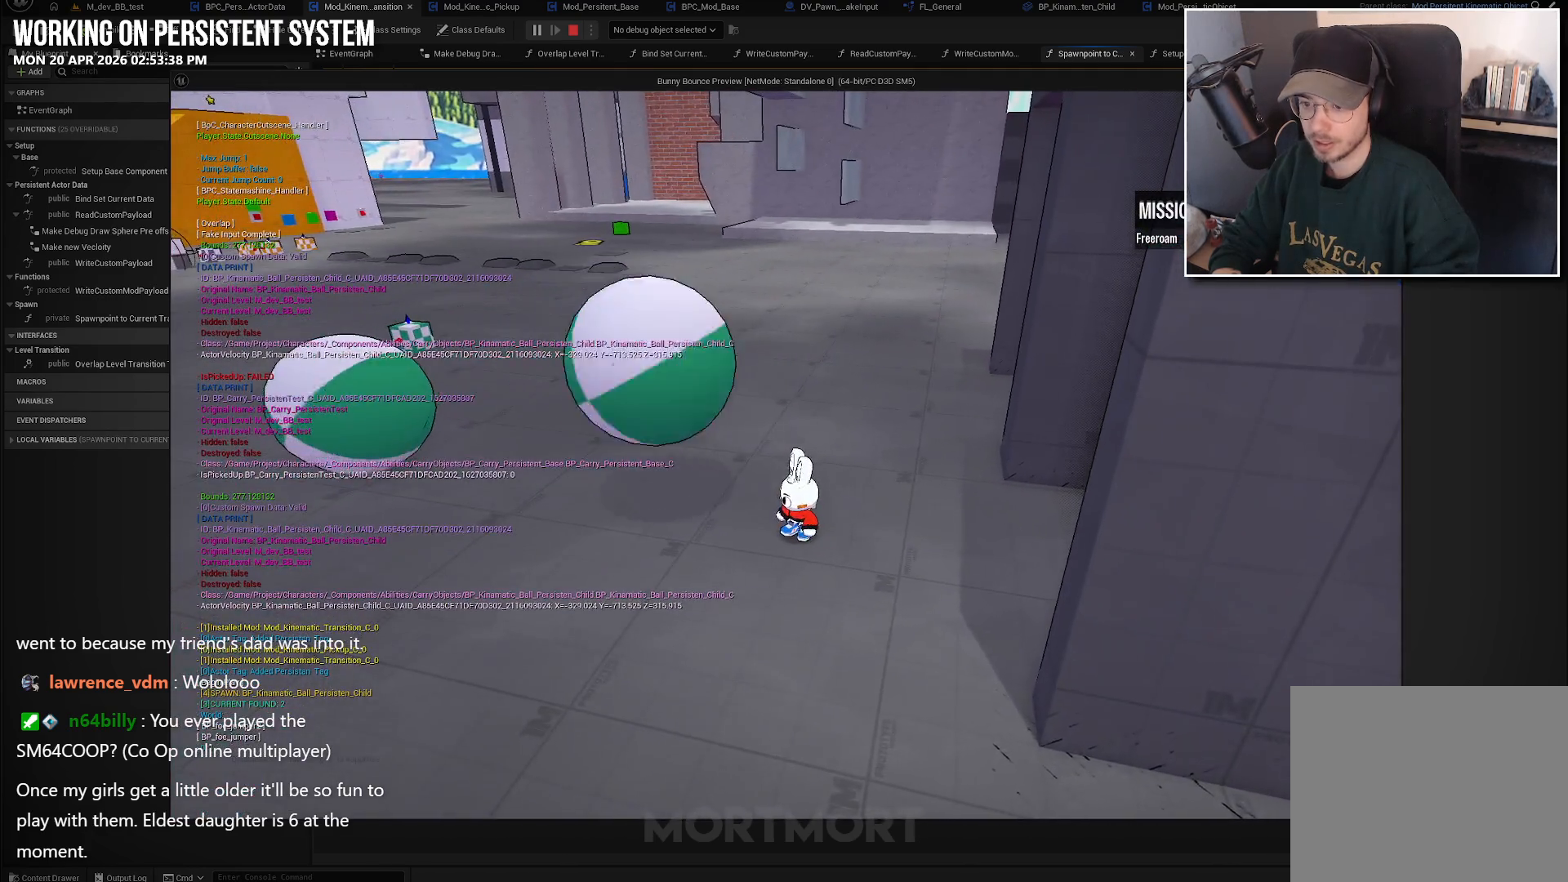
{"buttons": [], "left_stick": "center", "right_stick": "left", "events": [[367, "right_stick", "left"]]}
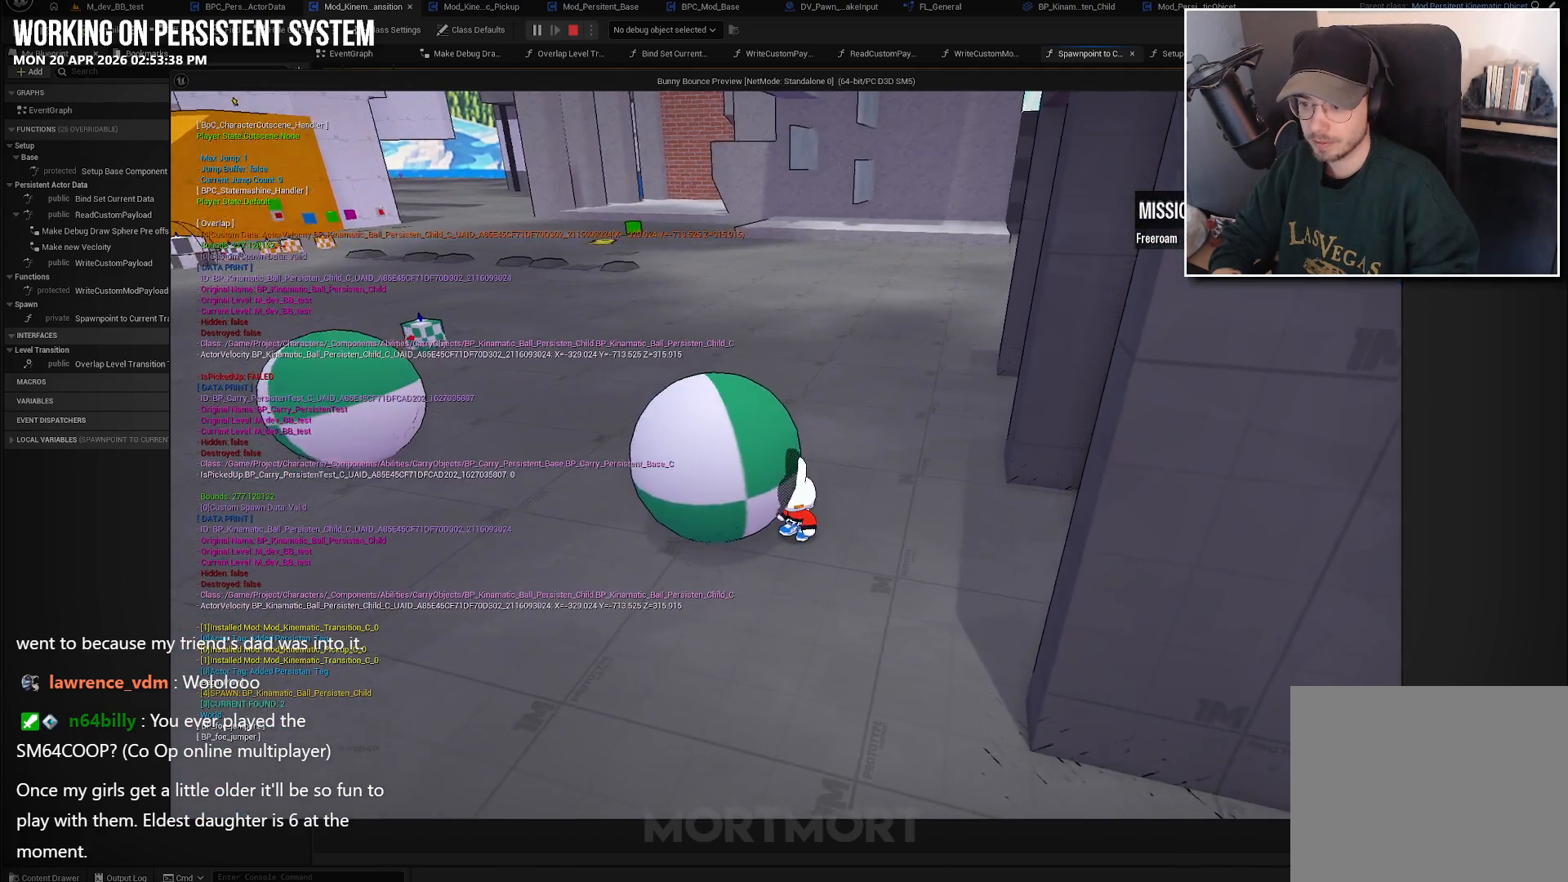
{"buttons": [], "left_stick": "left", "right_stick": "right", "events": [[367, "right_stick", "center"], [467, "left_stick", "left"], [500, "right_stick", "right"]]}
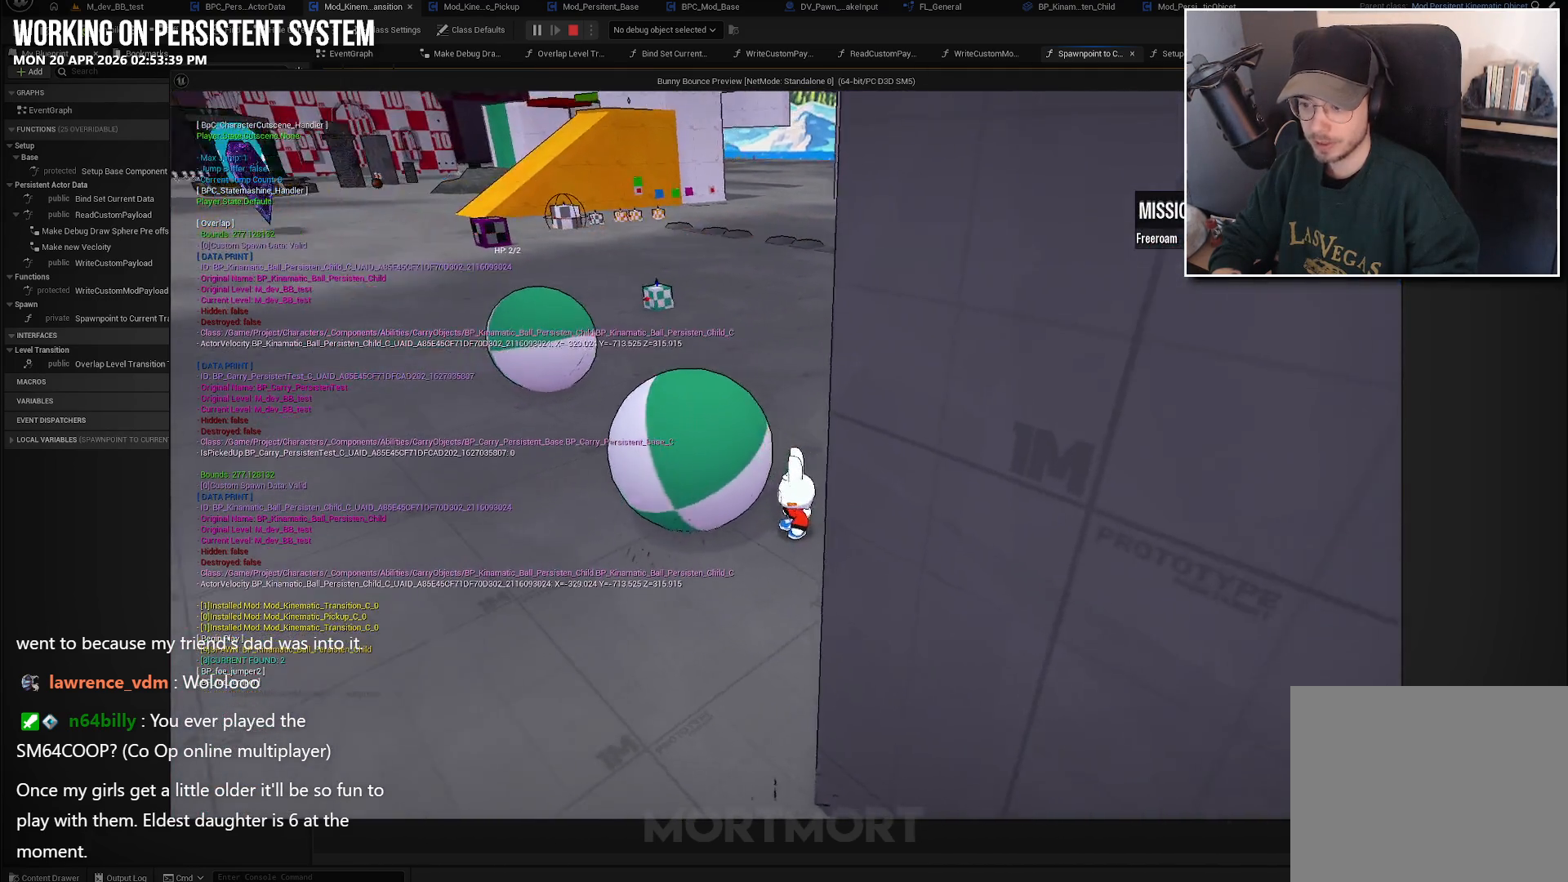
{"buttons": [], "left_stick": "center", "right_stick": "center", "events": [[167, "right_stick", "center"], [200, "left_stick", "center"]]}
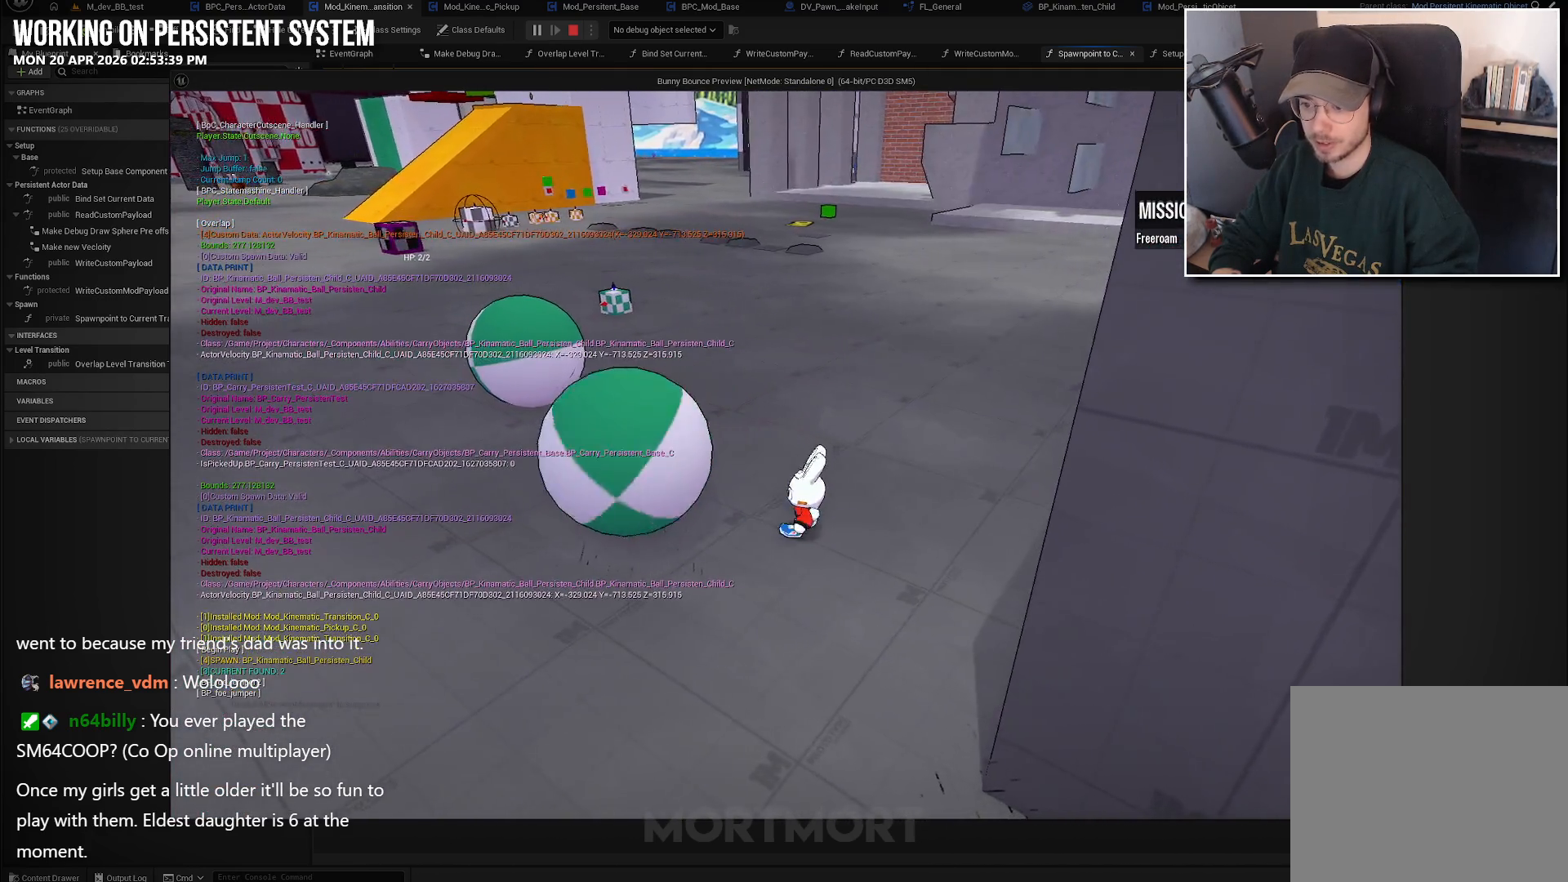
{"buttons": [], "left_stick": "left", "right_stick": "center", "events": [[167, "left_stick", "left"]]}
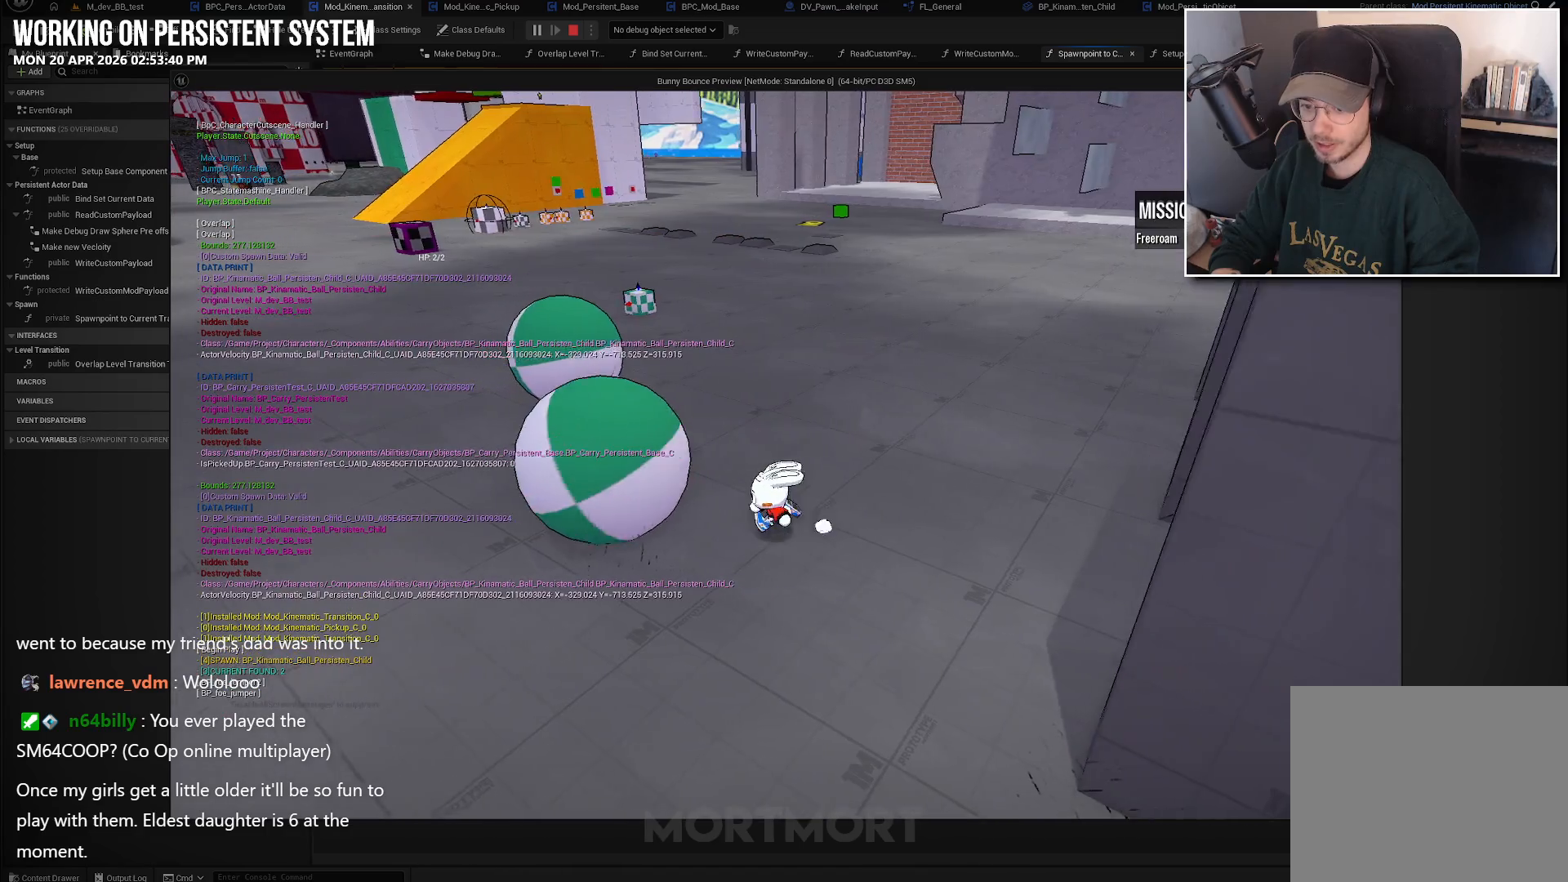
{"buttons": [], "left_stick": "center", "right_stick": "center", "events": [[217, "left_stick", "center"]]}
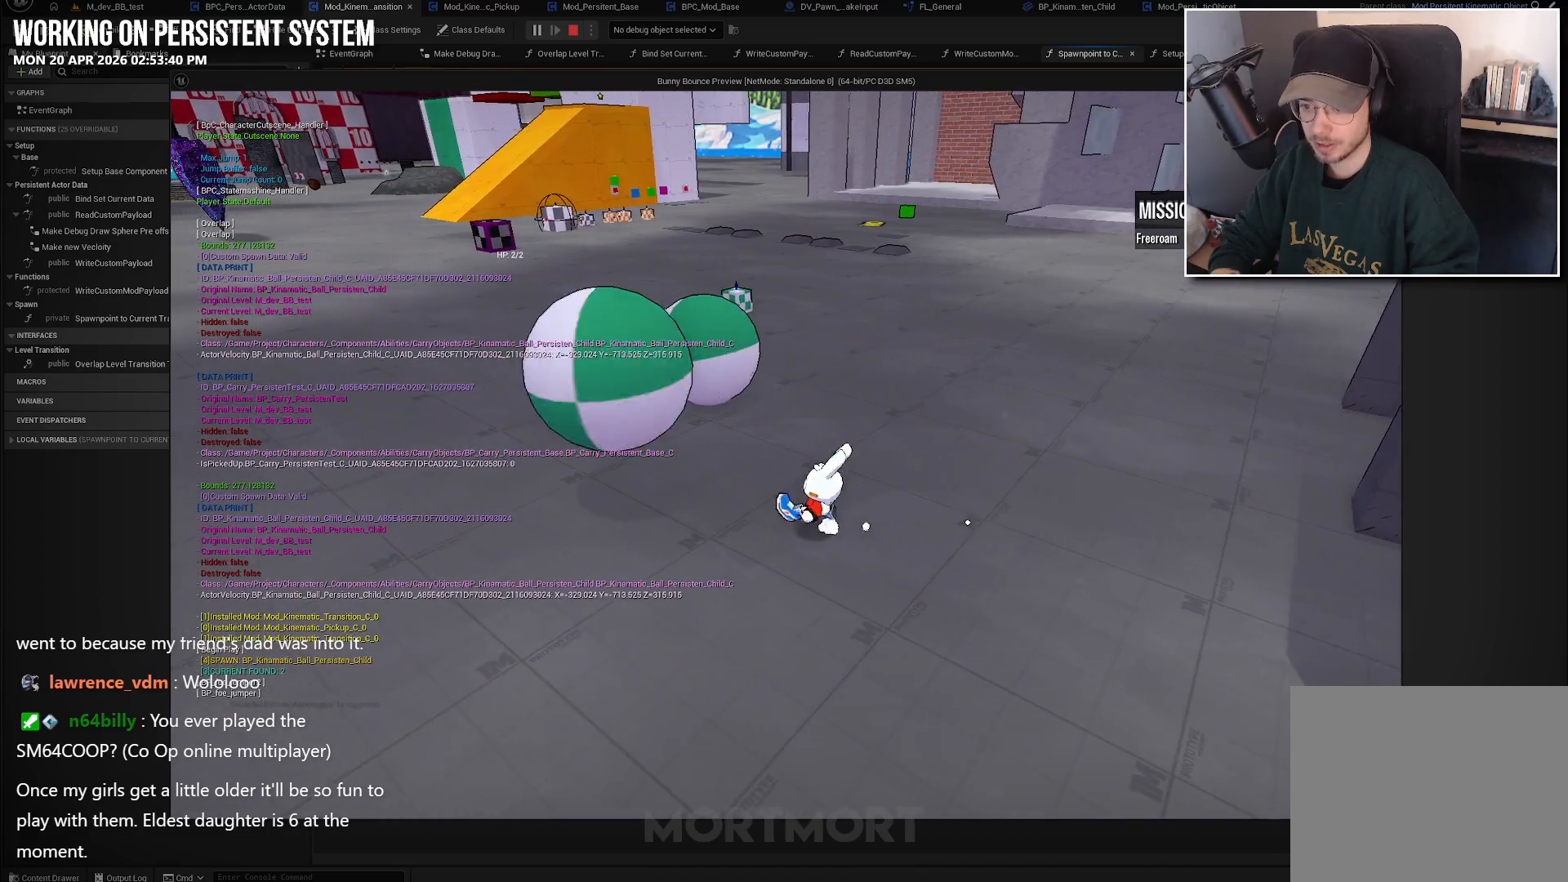
{"buttons": [], "left_stick": "up", "right_stick": "center", "events": [[167, "left_stick", "up-left"], [283, "right_stick", "left"], [333, "left_stick", "up"], [500, "right_stick", "center"]]}
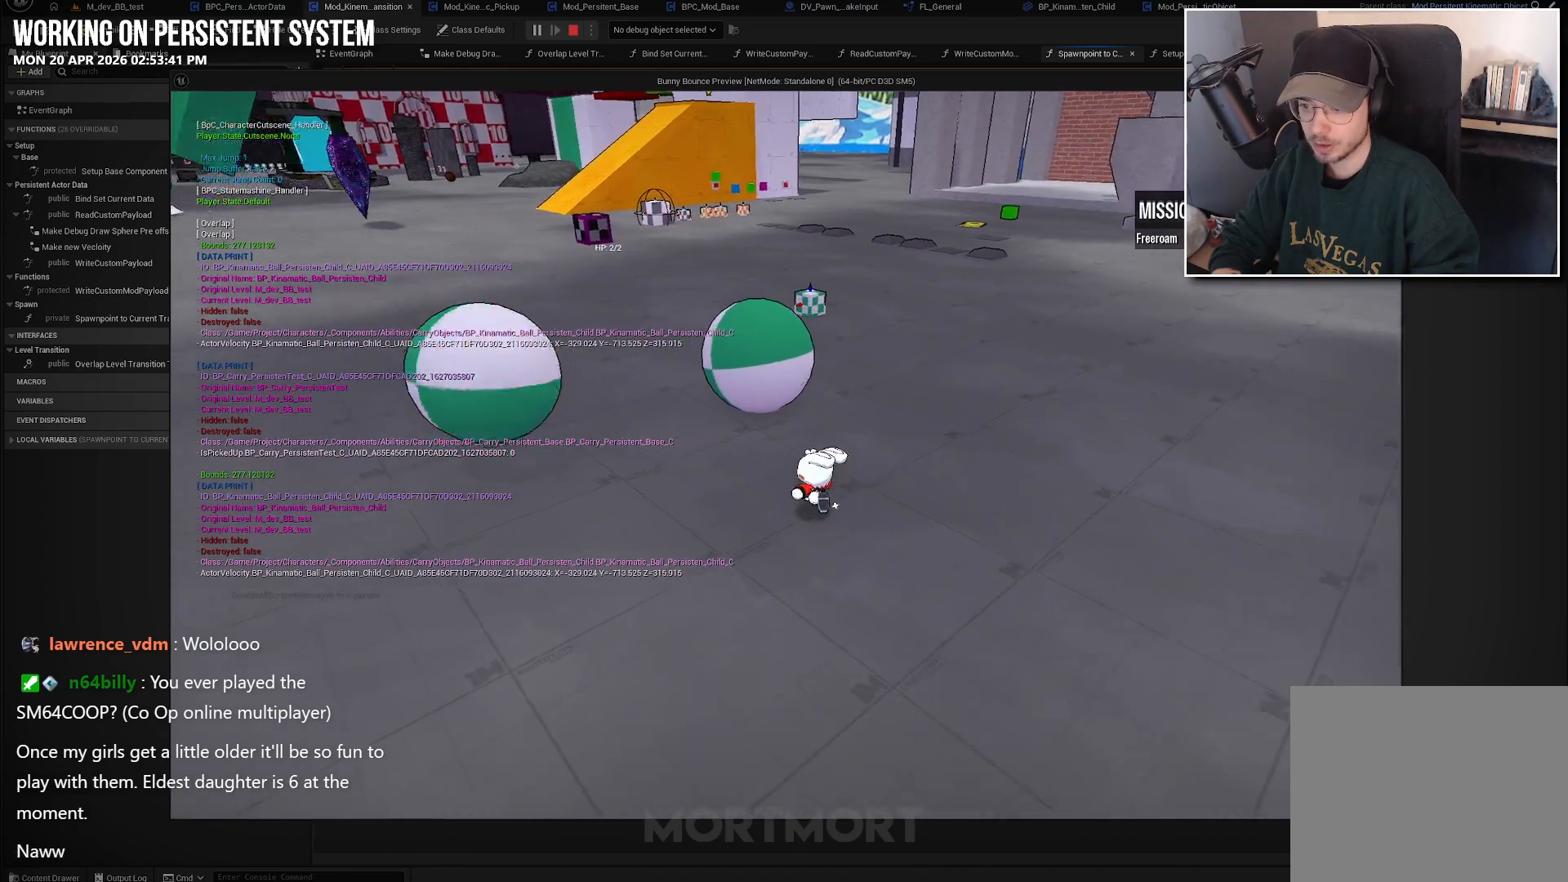
{"buttons": ["X"], "left_stick": "center", "right_stick": "center", "events": [[233, "left_stick", "up-left"], [300, "A", "down"], [367, "X", "down"], [467, "A", "up"], [500, "left_stick", "center"]]}
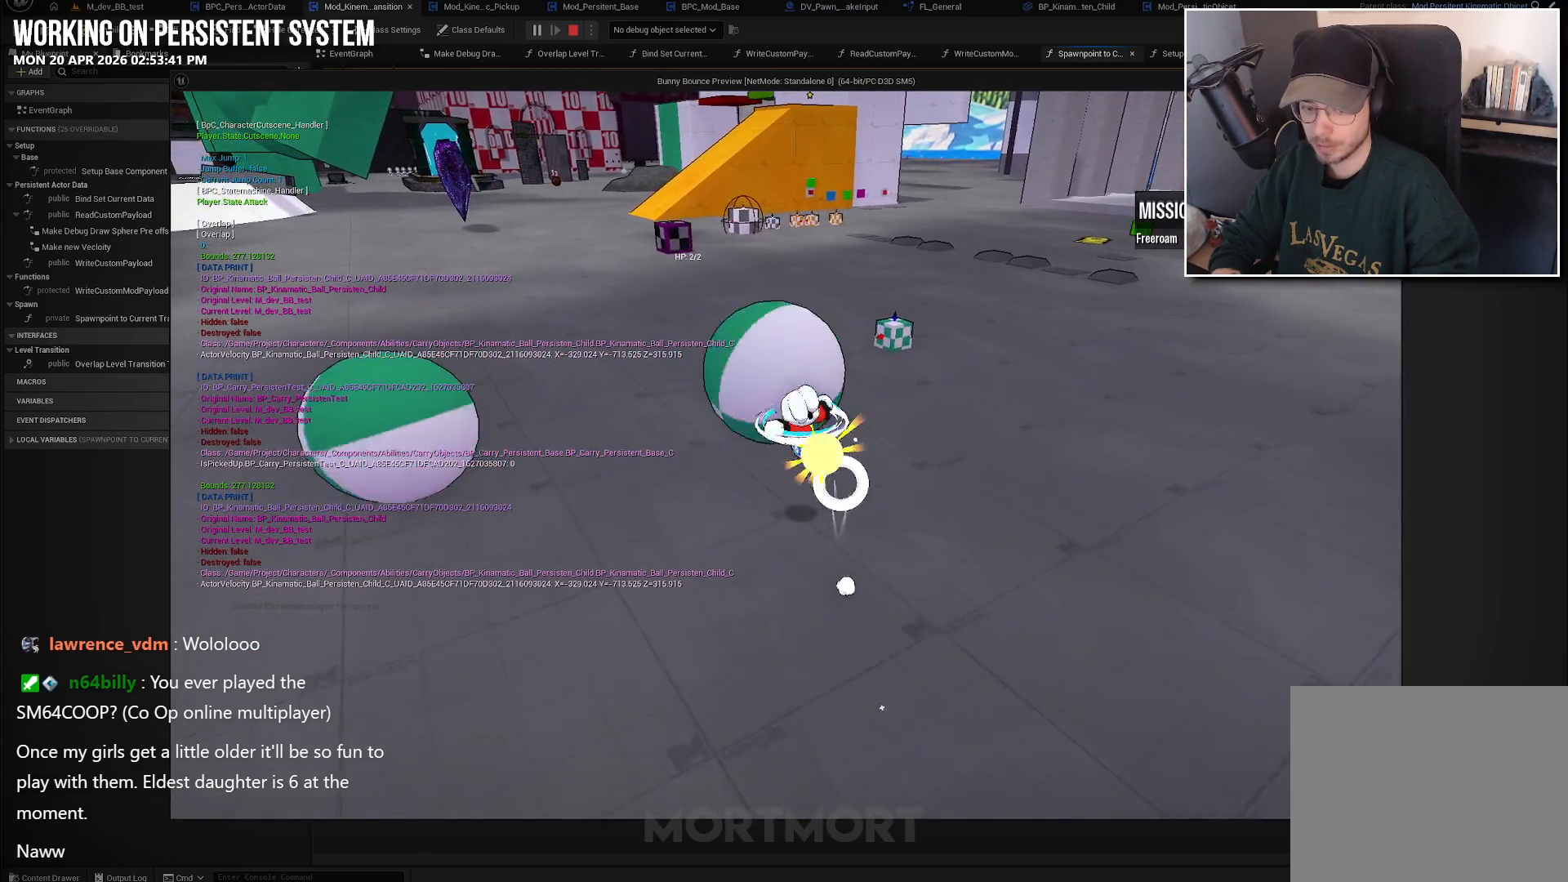
{"buttons": [], "left_stick": "center", "right_stick": "center", "events": [[67, "X", "up"], [300, "left_stick", "down"], [500, "left_stick", "center"]]}